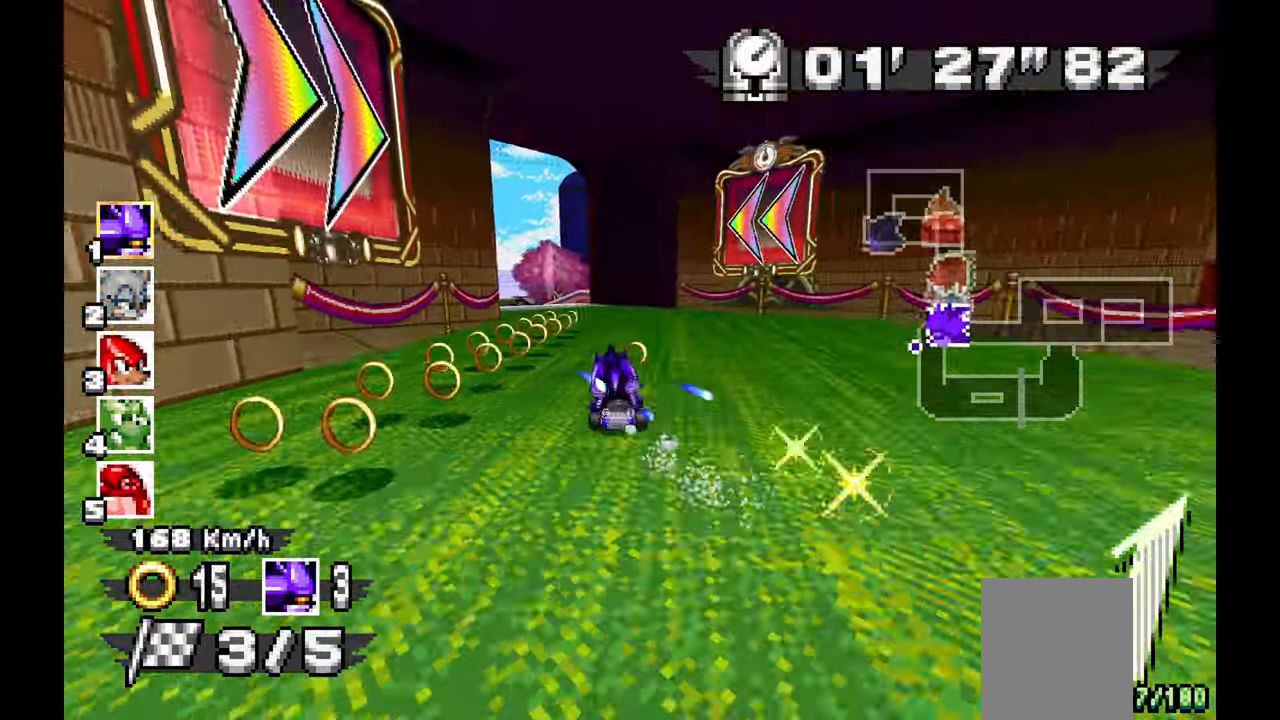
Gameplay with a controller; each line is a JSON object with the inputs held at the frame after it (dt_ms = milliseconds from this image to that frame). "events" lists button and stick changes between this image and that frame as [ms after this image, input, new state], when the widget could be followed in between. Not read: B C DPAD_DOWN L1 L3 R1 R3 SELECT START X.
{"dt_ms": 500, "buttons": [], "left_stick": "left", "events": [[333, "A", "up"]]}
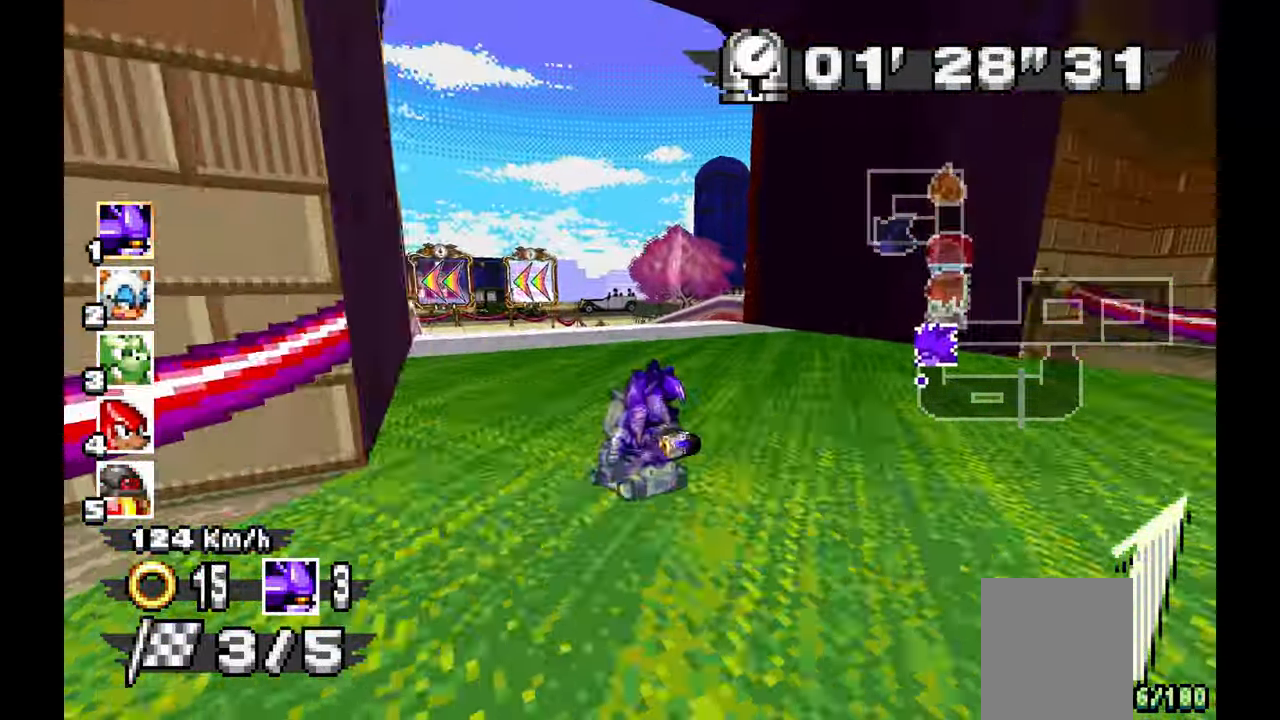
{"dt_ms": 500, "buttons": ["A"], "left_stick": "left", "events": [[333, "A", "down"]]}
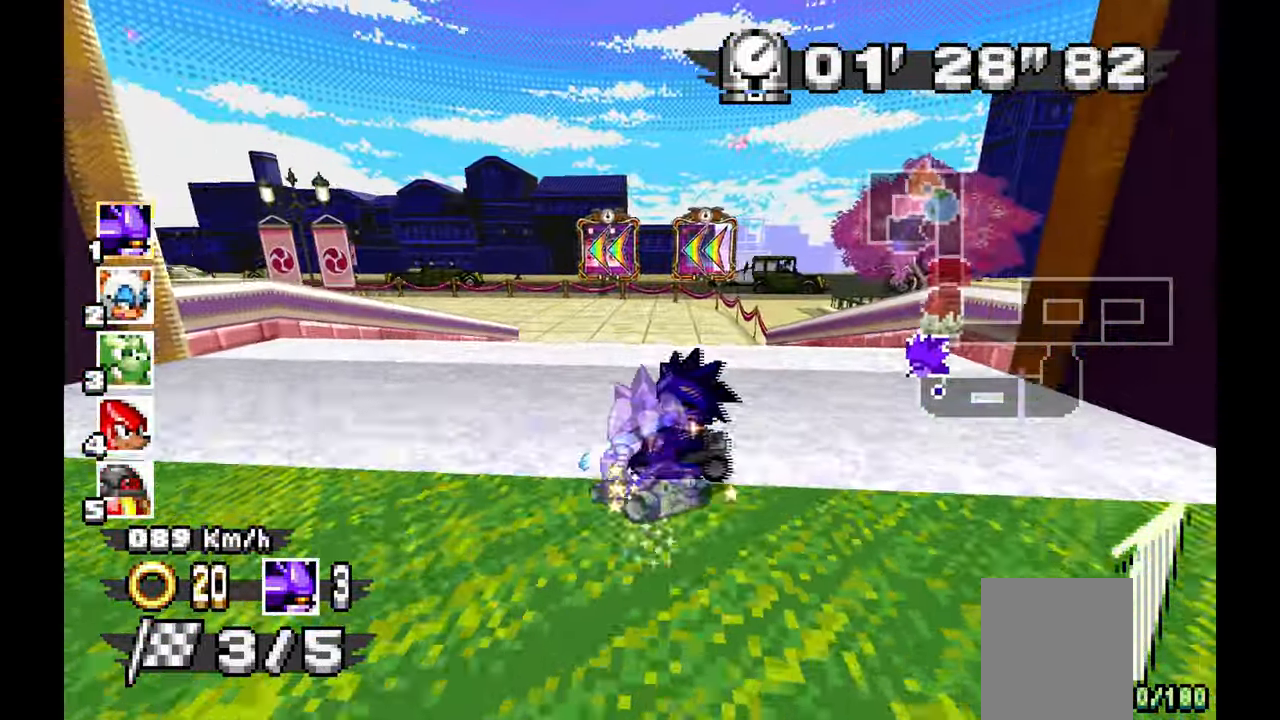
{"dt_ms": 1000, "buttons": ["A"], "left_stick": "right"}
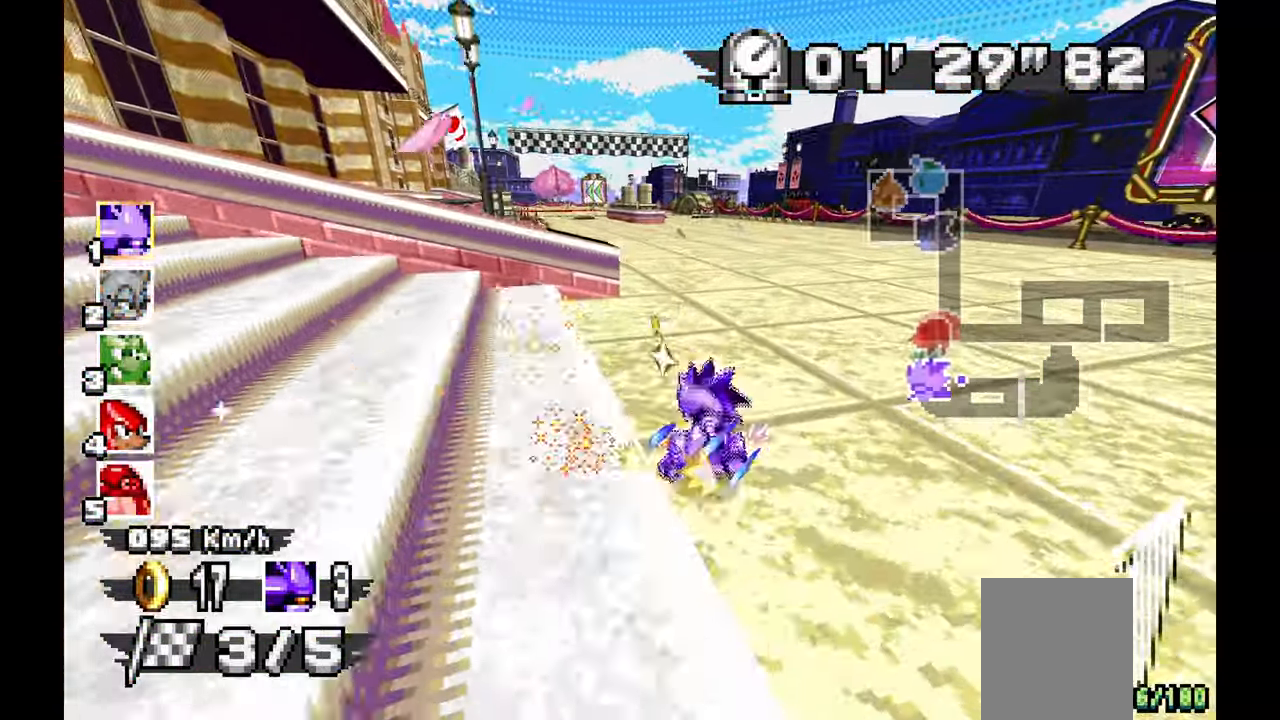
{"dt_ms": 500, "buttons": ["A"], "left_stick": "center", "events": [[367, "left_stick", "center"]]}